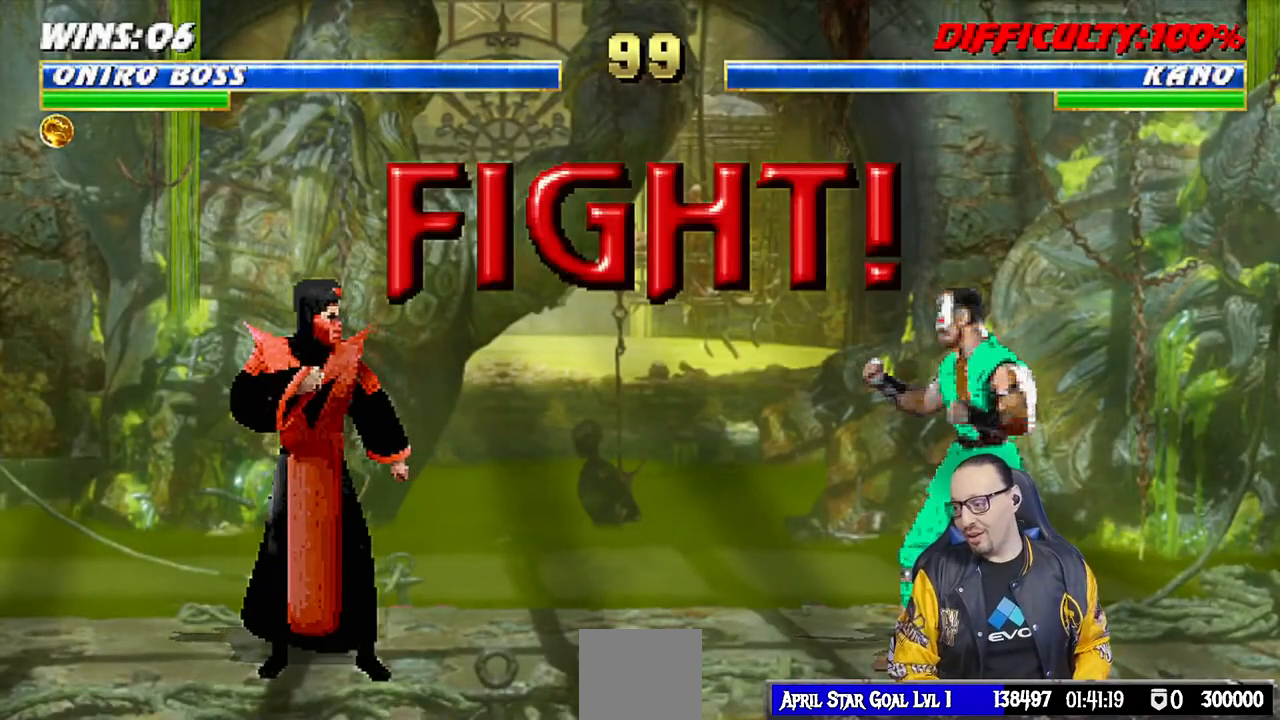
Gameplay with a controller (PlayStation layout); each line is a JSON object with the inputs held at the frame after it (dt_ms = milliseconds from this image to that frame). "events" lists button and stick changes between this image and that frame as [ms after this image, input, new state], when the widget could be followed in between.
{"dt_ms": 500, "buttons": ["L1", "DPAD_UP", "DPAD_LEFT"], "left_stick": "center", "right_stick": "center", "events": [[300, "L1", "down"], [333, "DPAD_LEFT", "down"], [367, "DPAD_UP", "down"]]}
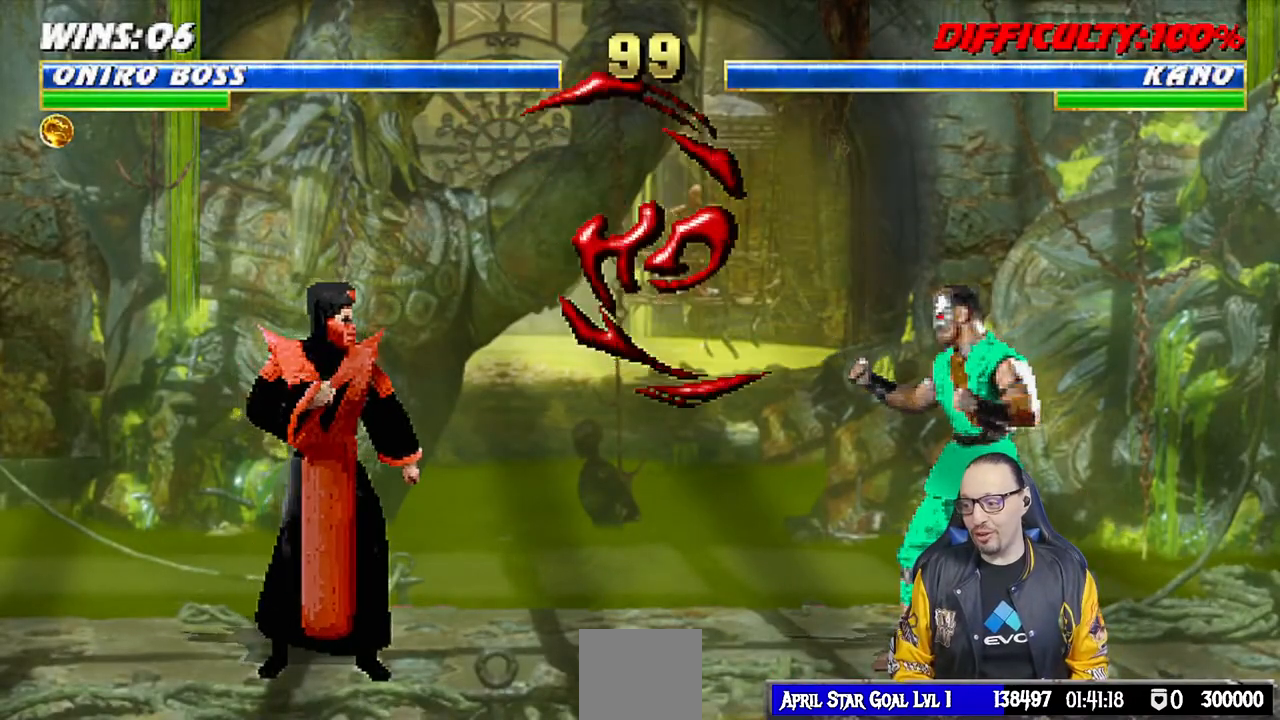
{"dt_ms": 500, "buttons": [], "left_stick": "center", "right_stick": "center", "events": [[333, "TRIANGLE", "down"], [400, "DPAD_UP", "up"], [417, "DPAD_LEFT", "up"], [417, "L1", "up"], [500, "TRIANGLE", "up"]]}
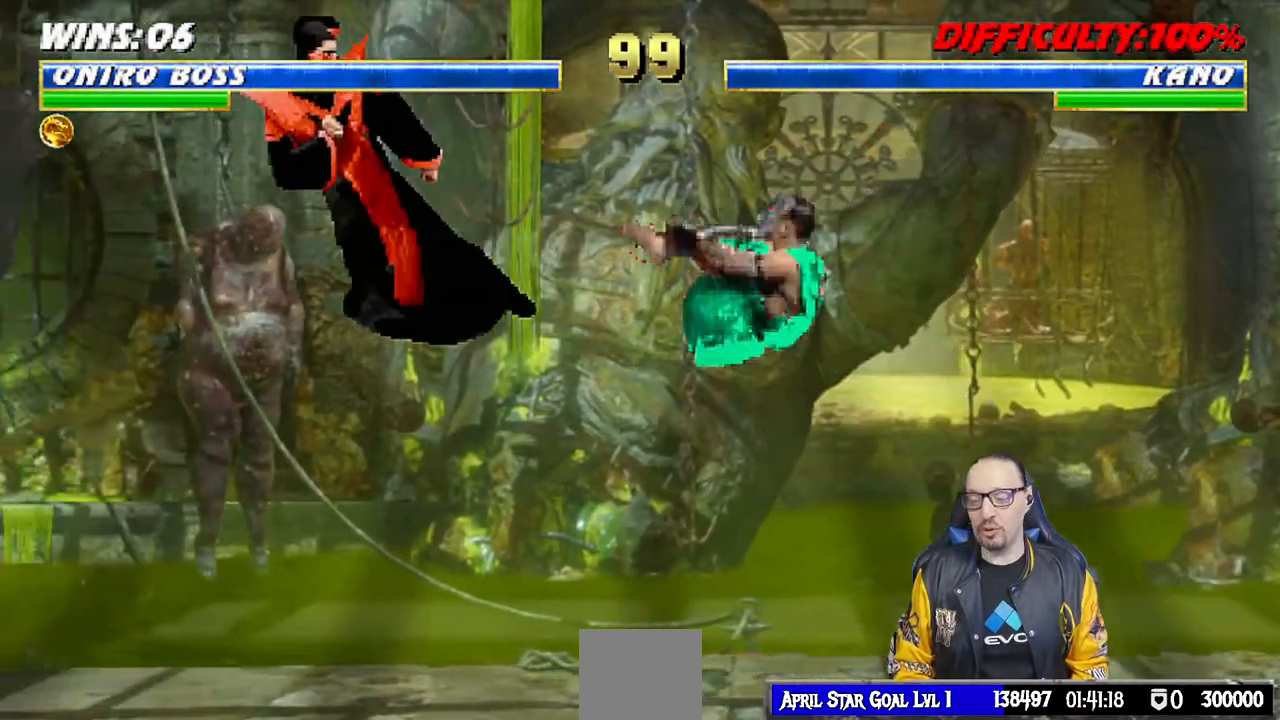
{"dt_ms": 500, "buttons": ["R1"], "left_stick": "center", "right_stick": "center", "events": [[33, "DPAD_DOWN", "down"], [117, "DPAD_RIGHT", "down"], [133, "DPAD_DOWN", "up"], [167, "R1", "down"], [200, "DPAD_RIGHT", "up"]]}
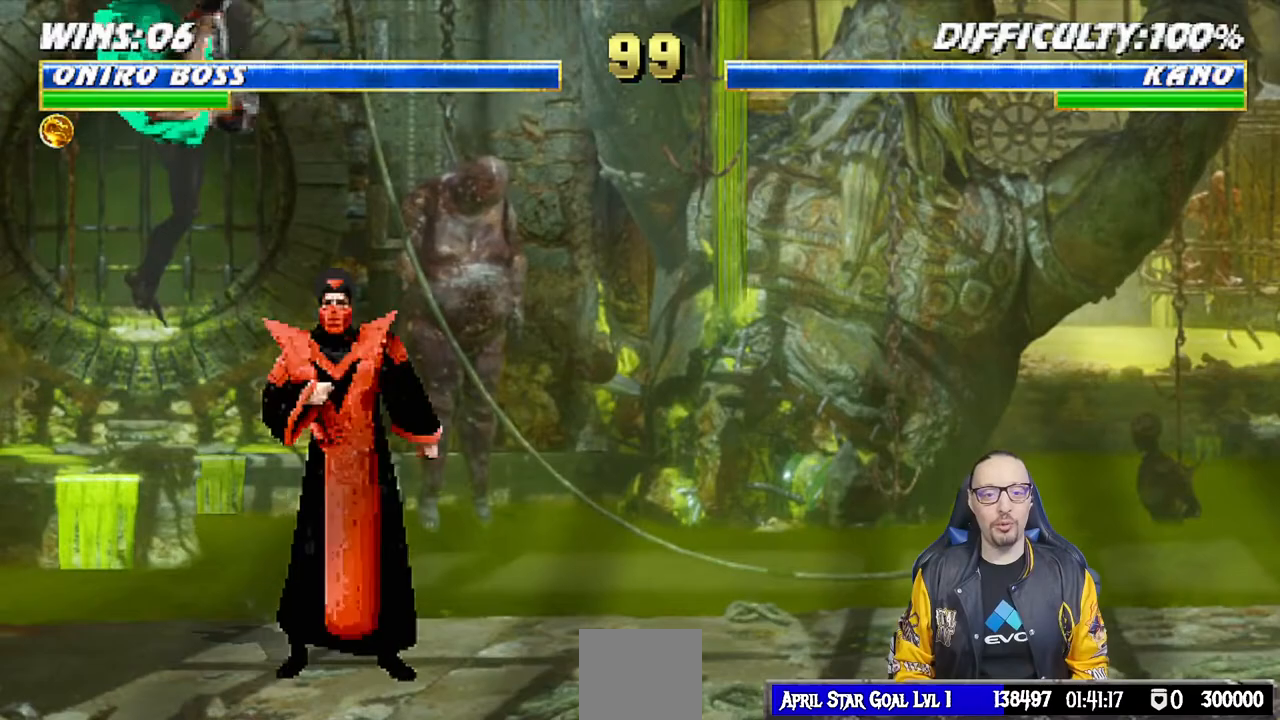
{"dt_ms": 500, "buttons": ["R1"], "left_stick": "center", "right_stick": "center", "events": []}
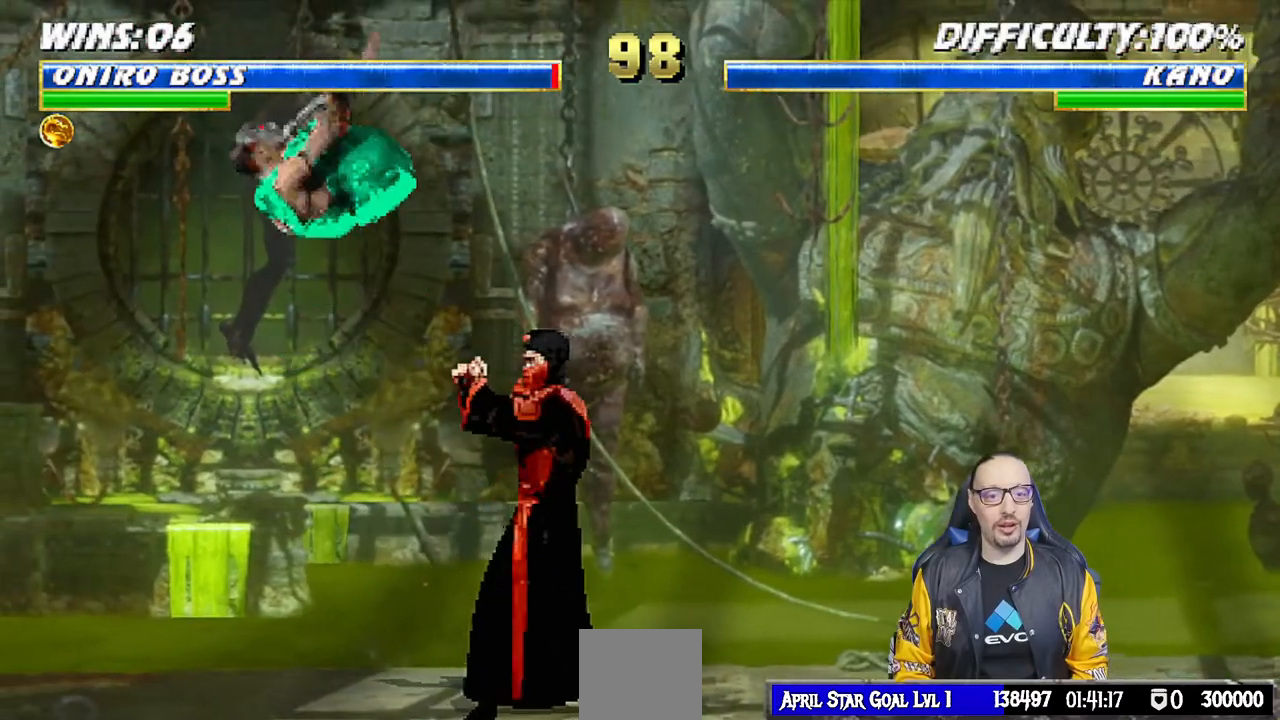
{"dt_ms": 500, "buttons": ["CROSS"], "left_stick": "center", "right_stick": "center", "events": [[133, "R1", "up"], [183, "DPAD_DOWN", "down"], [217, "DPAD_LEFT", "down"], [250, "DPAD_DOWN", "up"], [283, "CROSS", "down"], [283, "DPAD_LEFT", "up"], [383, "CROSS", "up"], [433, "CROSS", "down"]]}
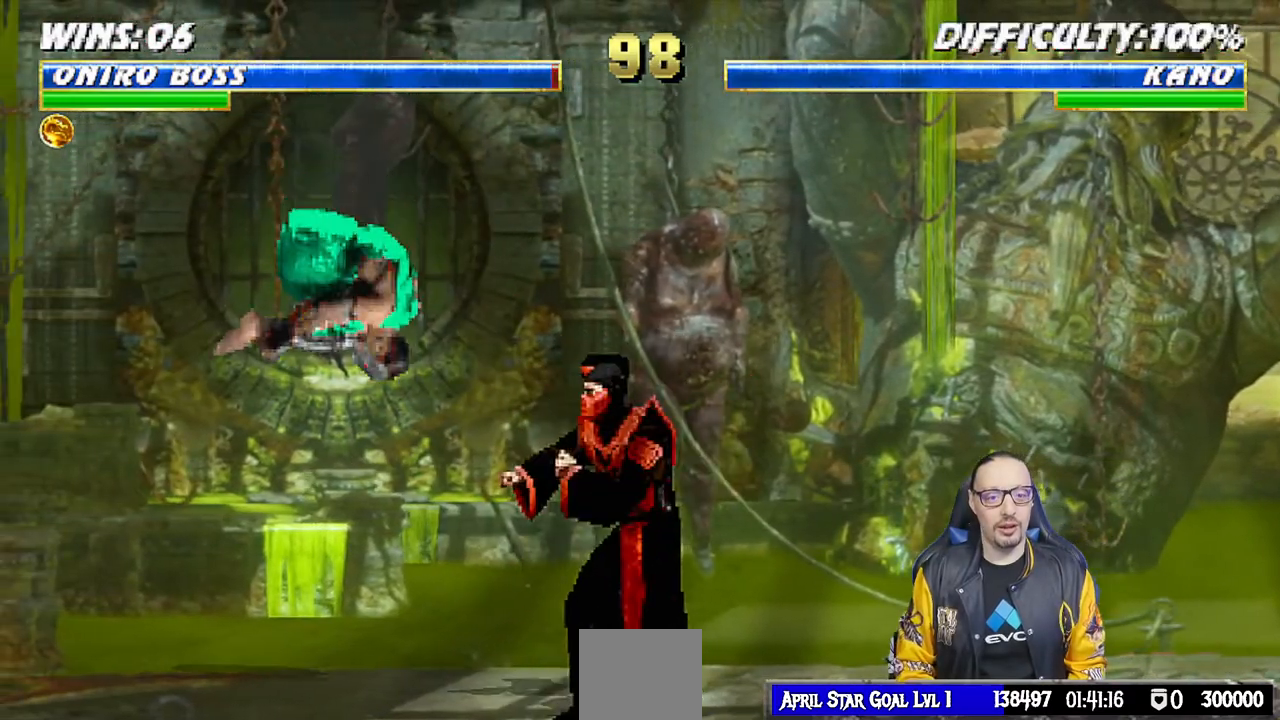
{"dt_ms": 500, "buttons": [], "left_stick": "center", "right_stick": "center", "events": [[167, "CROSS", "up"]]}
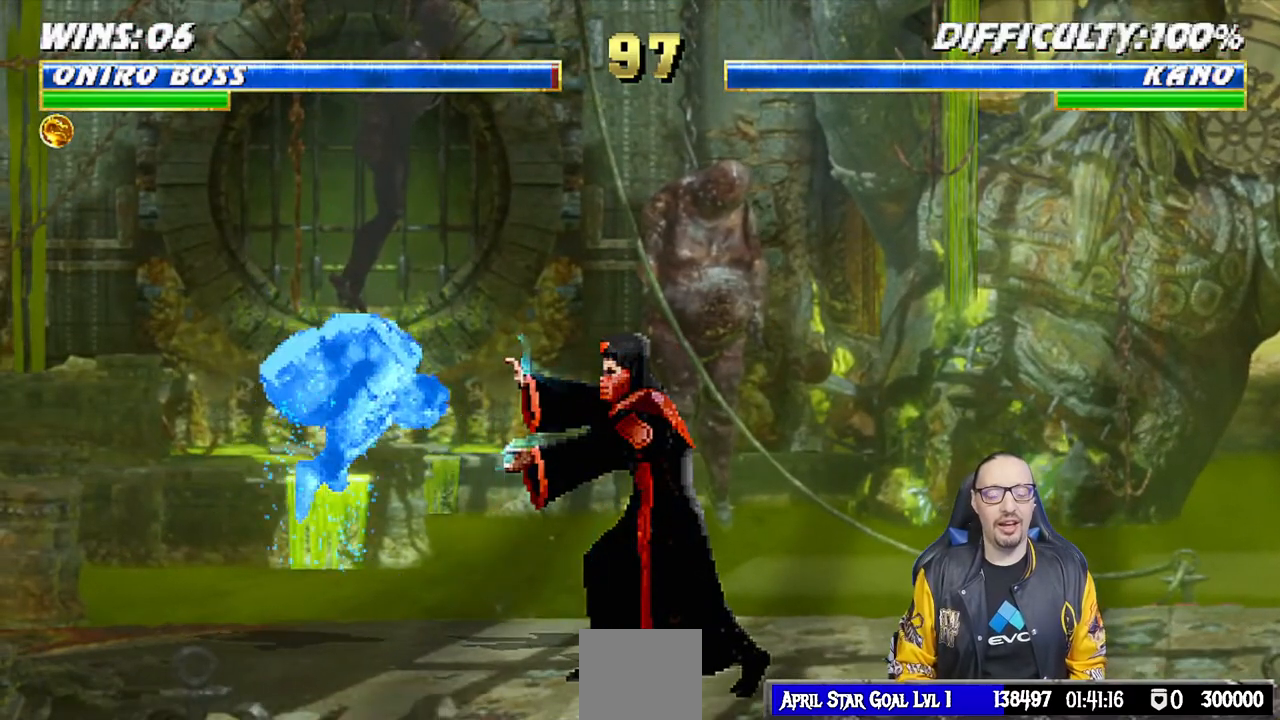
{"dt_ms": 500, "buttons": ["SQUARE"], "left_stick": "center", "right_stick": "center", "events": [[283, "DPAD_LEFT", "down"], [283, "L1", "down"], [450, "DPAD_LEFT", "up"], [450, "SQUARE", "down"], [483, "L1", "up"]]}
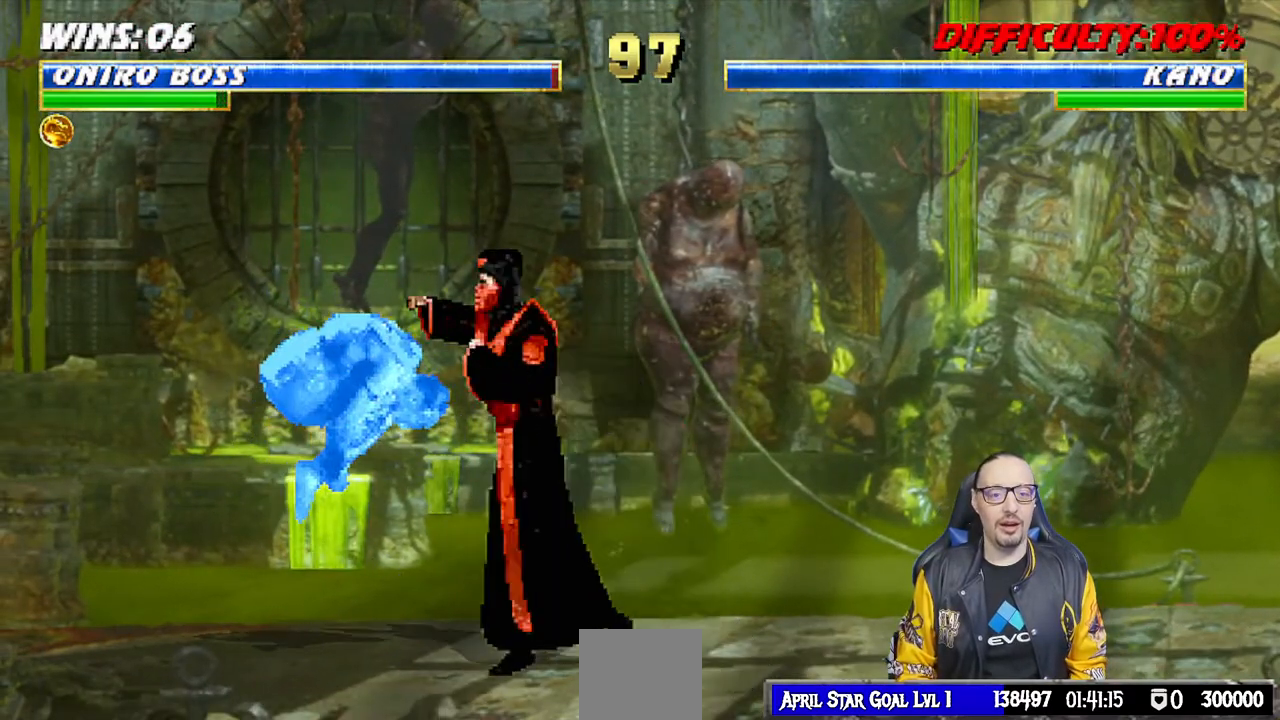
{"dt_ms": 500, "buttons": ["TRIANGLE"], "left_stick": "center", "right_stick": "center", "events": [[83, "SQUARE", "up"], [183, "DPAD_RIGHT", "down"], [233, "DPAD_DOWN", "down"], [300, "DPAD_RIGHT", "up"], [400, "DPAD_RIGHT", "down"], [433, "DPAD_DOWN", "up"], [433, "TRIANGLE", "down"], [500, "DPAD_RIGHT", "up"]]}
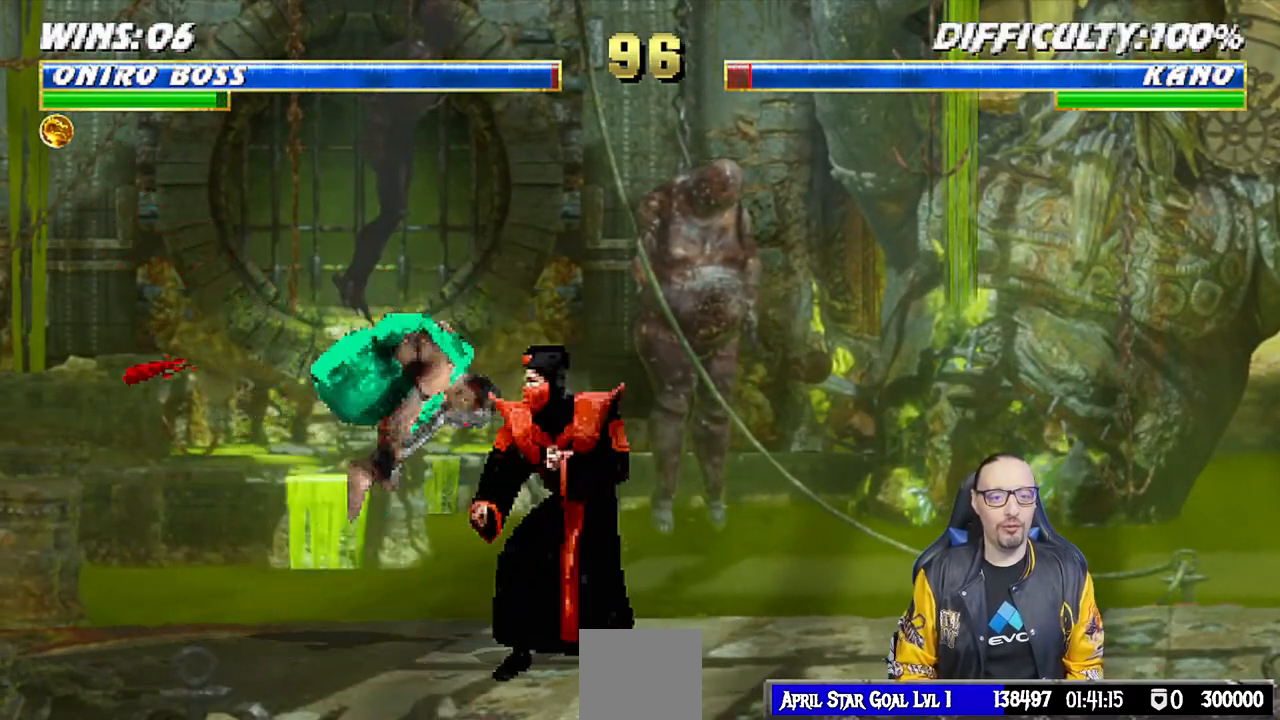
{"dt_ms": 500, "buttons": ["L1", "DPAD_DOWN", "DPAD_RIGHT"], "left_stick": "center", "right_stick": "center", "events": [[50, "TRIANGLE", "up"], [133, "R1", "down"], [433, "R1", "up"], [467, "DPAD_DOWN", "down"], [483, "DPAD_RIGHT", "down"], [483, "L1", "down"]]}
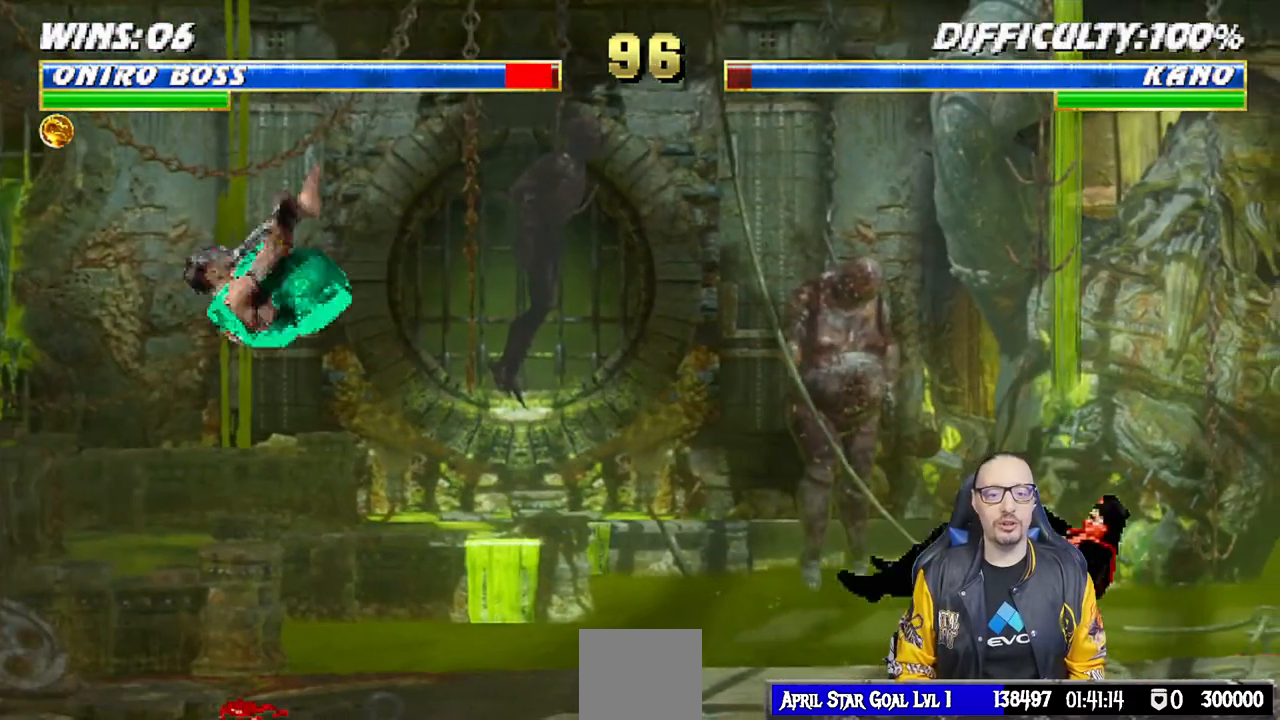
{"dt_ms": 500, "buttons": ["DPAD_DOWN", "DPAD_LEFT"], "left_stick": "center", "right_stick": "center", "events": [[33, "R1", "down"], [200, "DPAD_DOWN", "up"], [250, "L1", "up"], [283, "DPAD_RIGHT", "up"], [283, "R1", "up"], [433, "DPAD_DOWN", "down"], [483, "DPAD_LEFT", "down"]]}
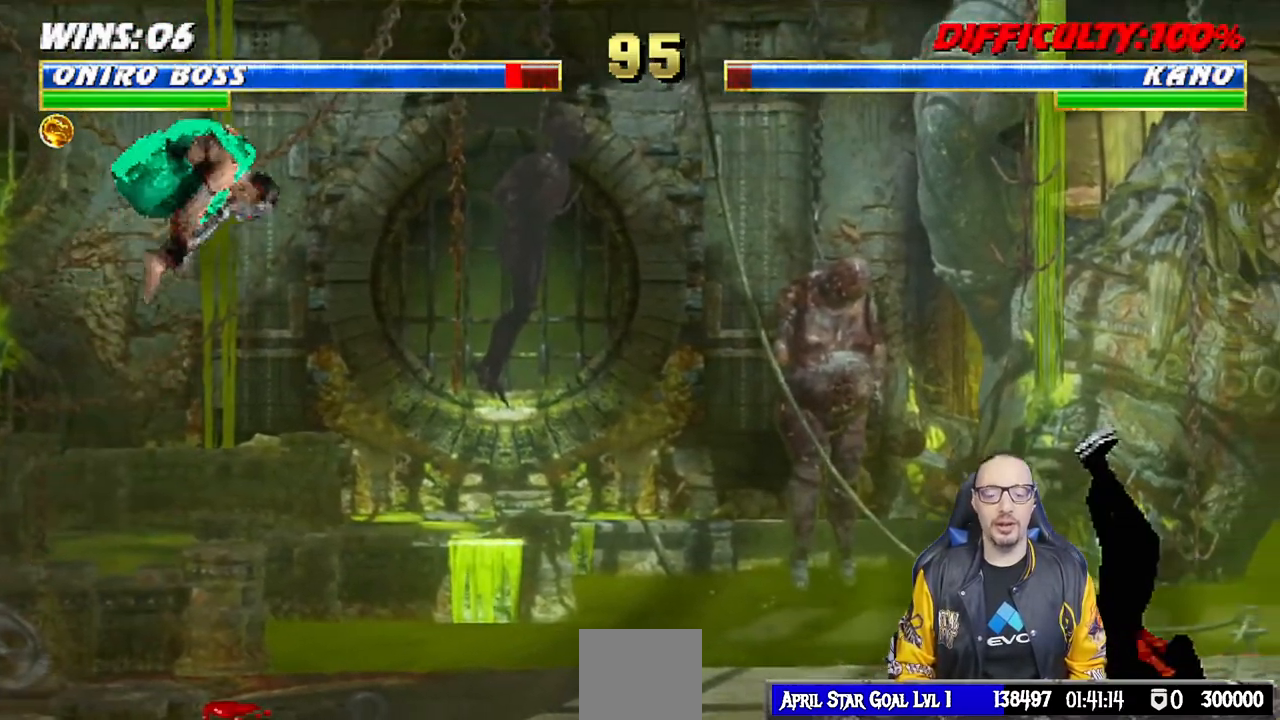
{"dt_ms": 500, "buttons": ["R1"], "left_stick": "center", "right_stick": "center", "events": [[17, "DPAD_DOWN", "up"], [67, "DPAD_LEFT", "up"], [83, "CROSS", "down"], [200, "CROSS", "up"], [217, "DPAD_DOWN", "down"], [233, "DPAD_LEFT", "down"], [250, "DPAD_DOWN", "up"], [267, "R1", "down"], [317, "DPAD_LEFT", "up"], [450, "R1", "up"], [467, "R1", "down"]]}
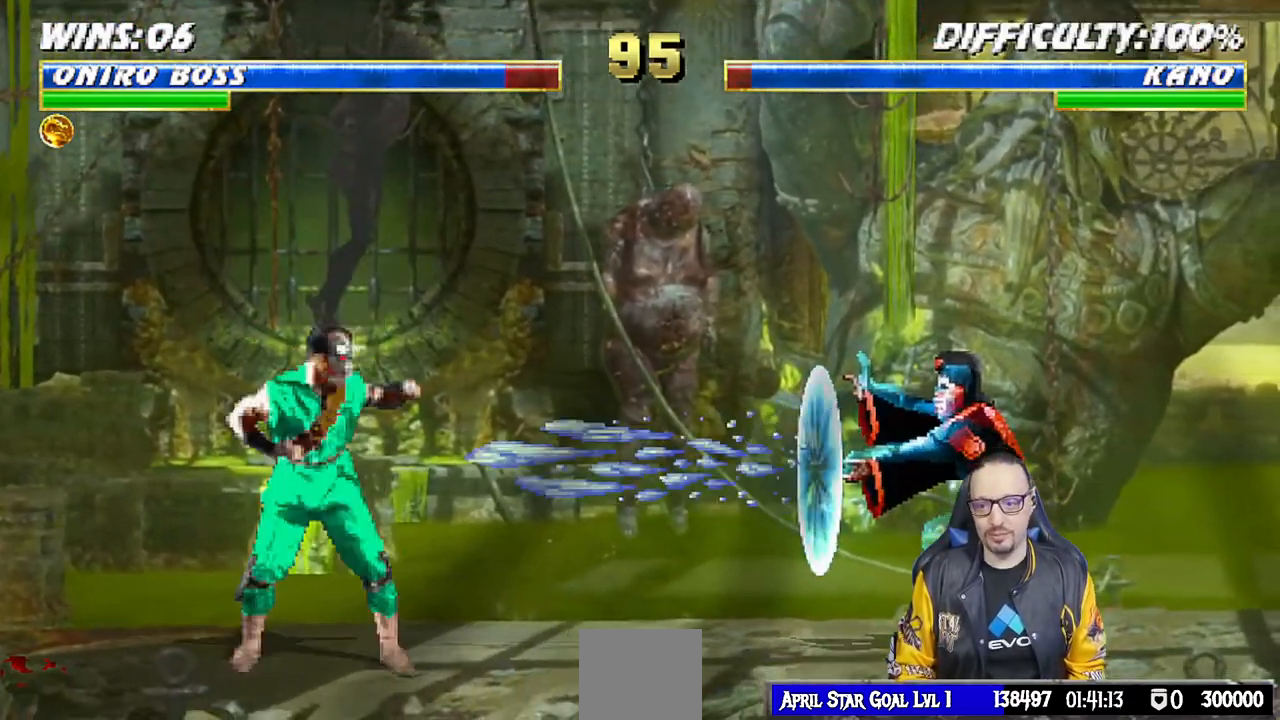
{"dt_ms": 500, "buttons": [], "left_stick": "center", "right_stick": "center", "events": [[217, "R1", "up"]]}
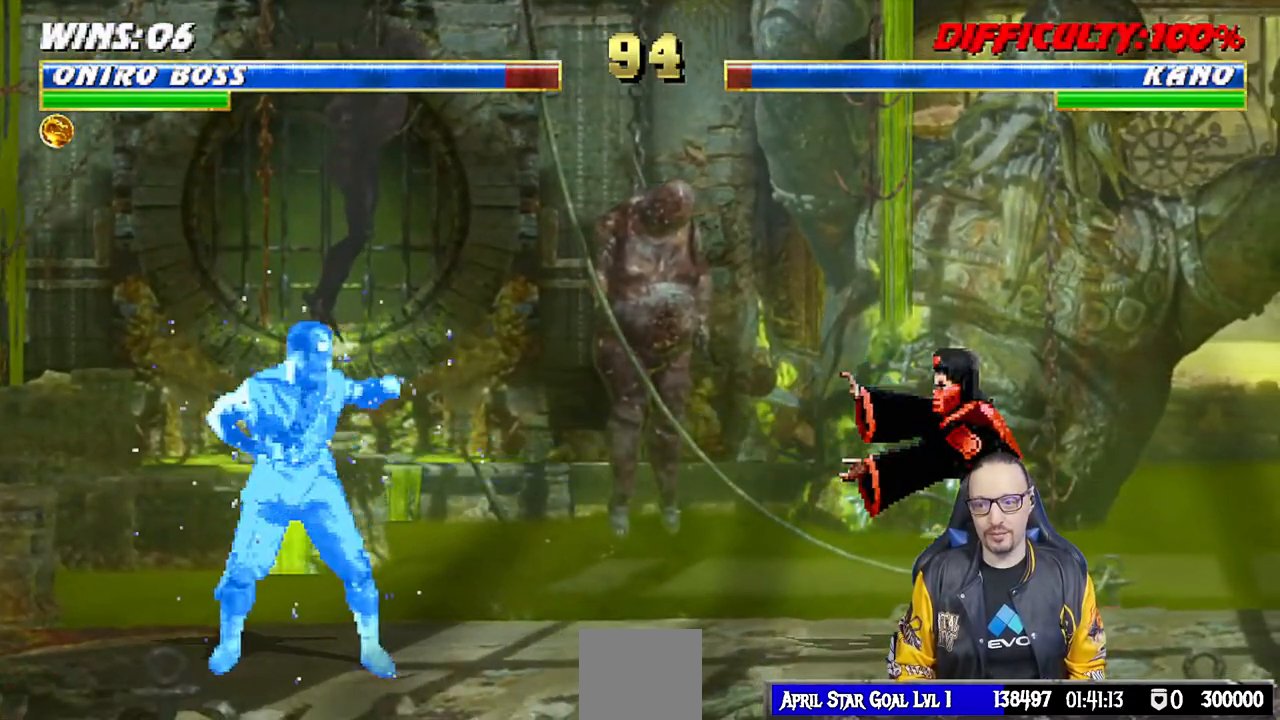
{"dt_ms": 500, "buttons": ["L1", "DPAD_UP", "DPAD_LEFT"], "left_stick": "center", "right_stick": "center", "events": [[167, "L1", "down"], [183, "DPAD_LEFT", "down"], [467, "DPAD_UP", "down"]]}
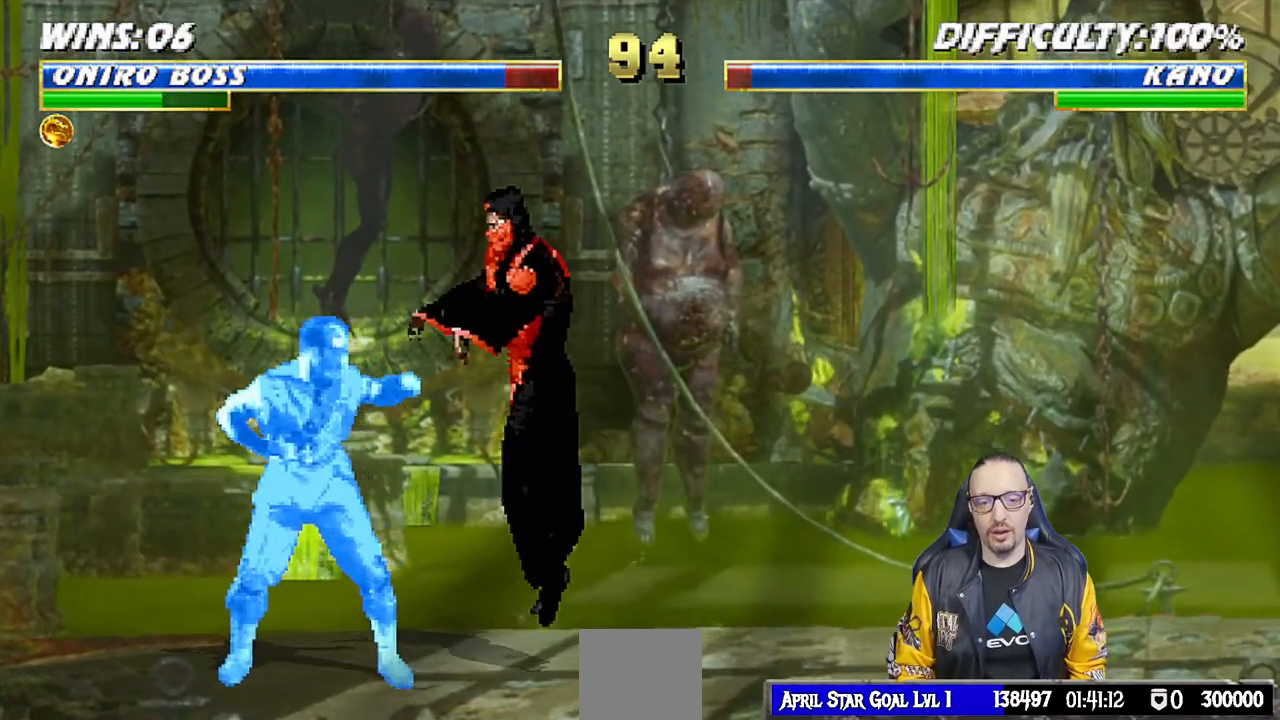
{"dt_ms": 500, "buttons": ["L1", "DPAD_DOWN"], "left_stick": "center", "right_stick": "center", "events": [[117, "DPAD_LEFT", "up"], [133, "DPAD_RIGHT", "down"], [150, "DPAD_UP", "up"], [350, "DPAD_RIGHT", "up"], [383, "SQUARE", "down"], [433, "DPAD_DOWN", "down"], [500, "SQUARE", "up"]]}
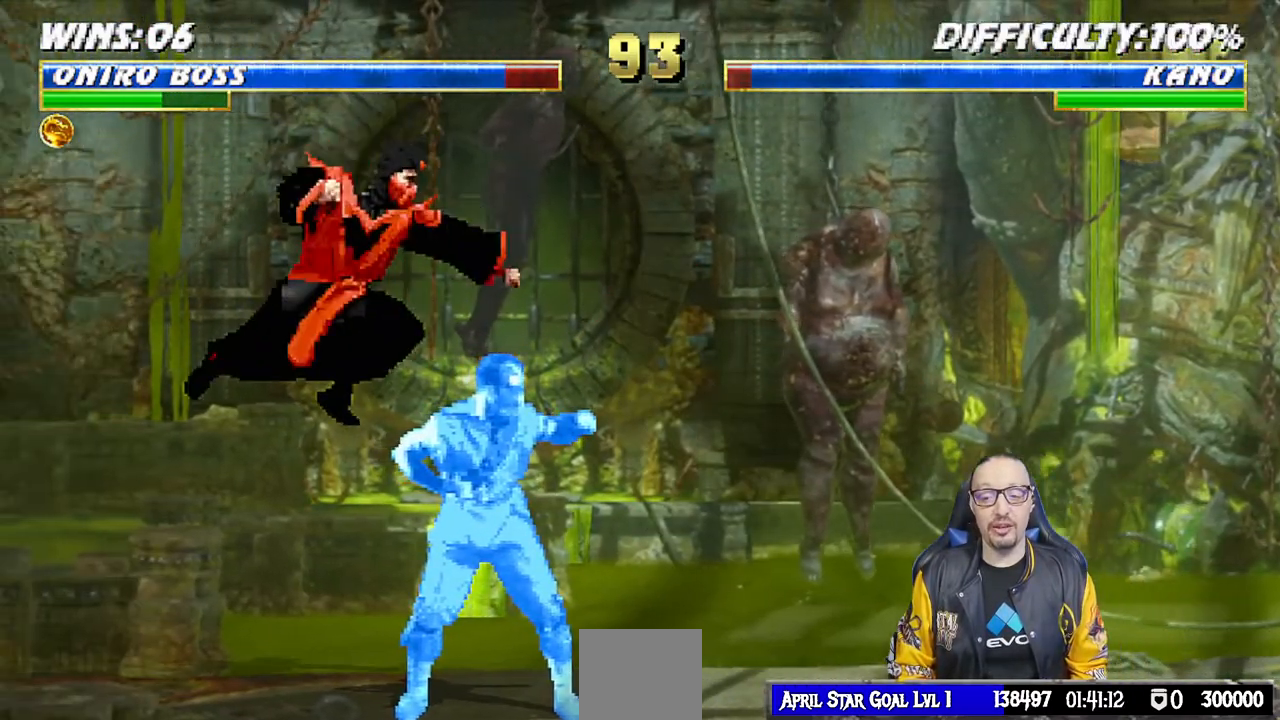
{"dt_ms": 500, "buttons": ["CIRCLE", "TRIANGLE", "L1", "DPAD_LEFT"], "left_stick": "center", "right_stick": "center", "events": [[83, "SQUARE", "down"], [150, "SQUARE", "up"], [233, "DPAD_DOWN", "up"], [233, "SQUARE", "down"], [283, "DPAD_LEFT", "down"], [333, "CROSS", "down"], [350, "SQUARE", "up"], [433, "CROSS", "up"], [483, "CIRCLE", "down"], [500, "TRIANGLE", "down"]]}
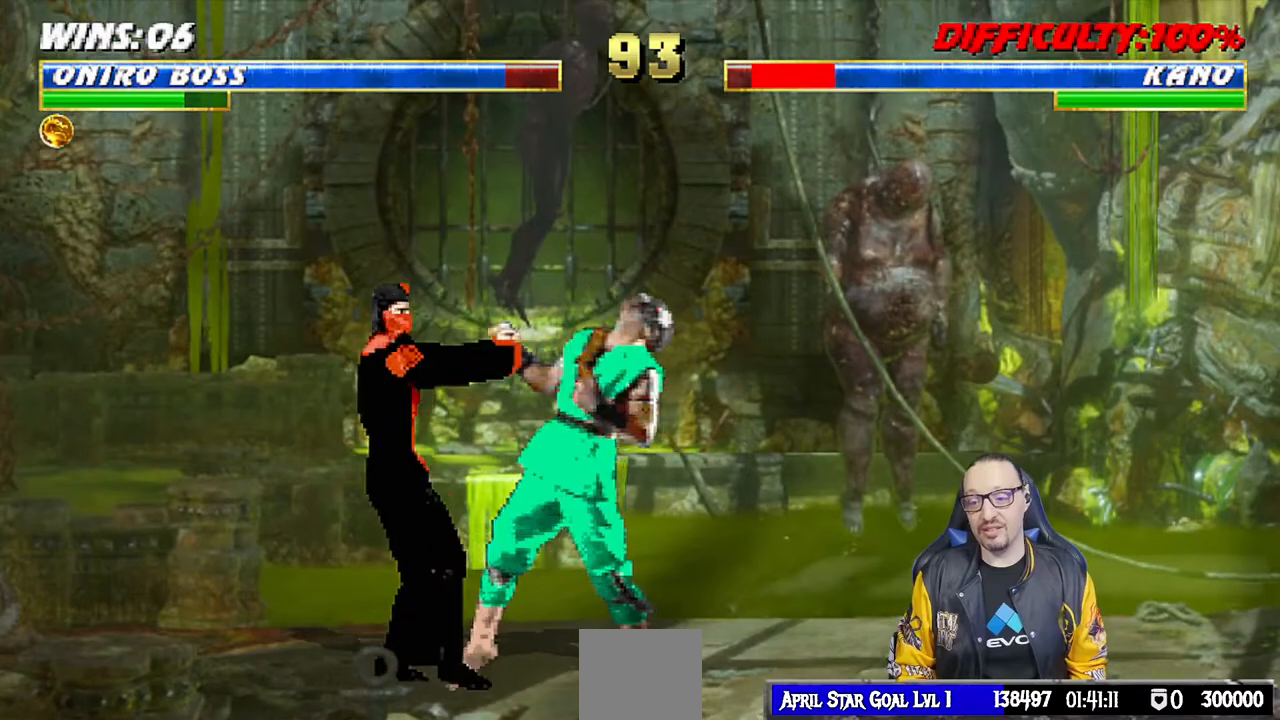
{"dt_ms": 500, "buttons": ["TRIANGLE", "L1", "DPAD_LEFT"], "left_stick": "center", "right_stick": "center", "events": [[67, "TRIANGLE", "up"], [83, "CIRCLE", "up"], [133, "TRIANGLE", "down"], [150, "CIRCLE", "down"], [217, "CIRCLE", "up"], [217, "TRIANGLE", "up"], [283, "TRIANGLE", "down"], [300, "CIRCLE", "down"], [367, "CIRCLE", "up"], [367, "TRIANGLE", "up"], [433, "TRIANGLE", "down"], [450, "CIRCLE", "down"], [500, "CIRCLE", "up"]]}
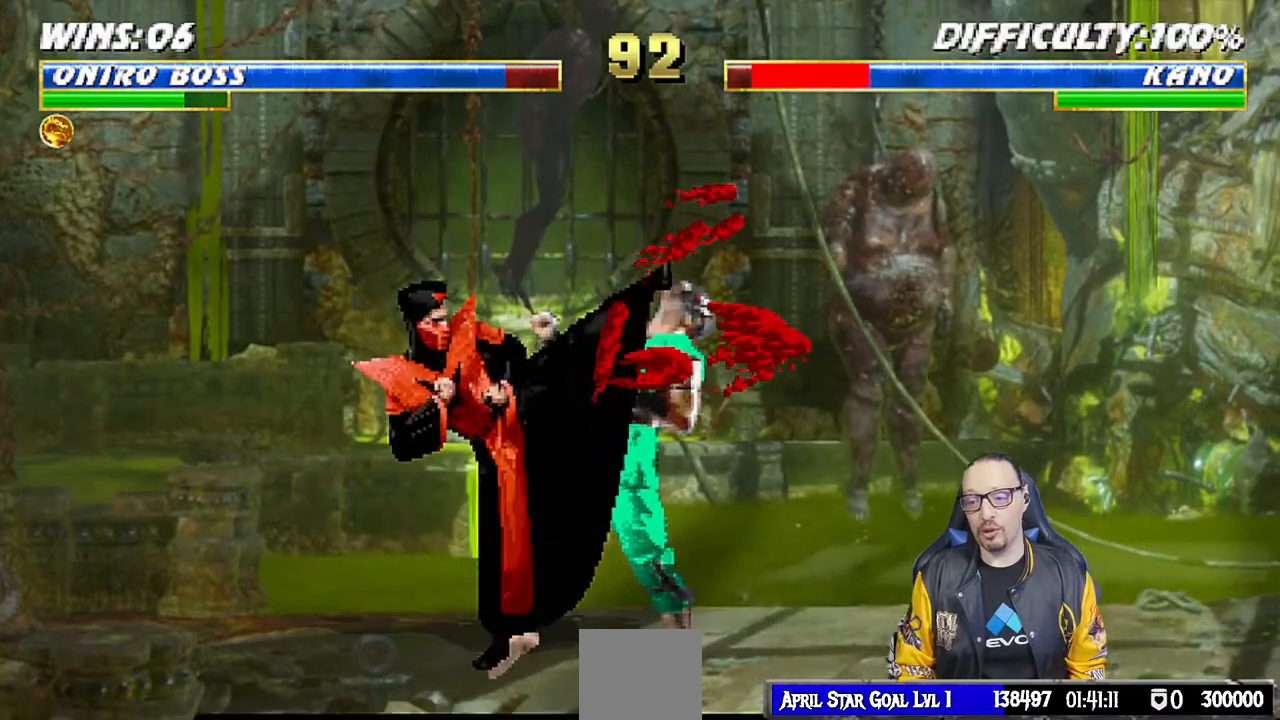
{"dt_ms": 500, "buttons": [], "left_stick": "center", "right_stick": "center", "events": [[17, "TRIANGLE", "up"], [83, "TRIANGLE", "down"], [100, "CIRCLE", "down"], [133, "DPAD_LEFT", "up"], [200, "CIRCLE", "up"], [200, "L1", "up"], [200, "TRIANGLE", "up"]]}
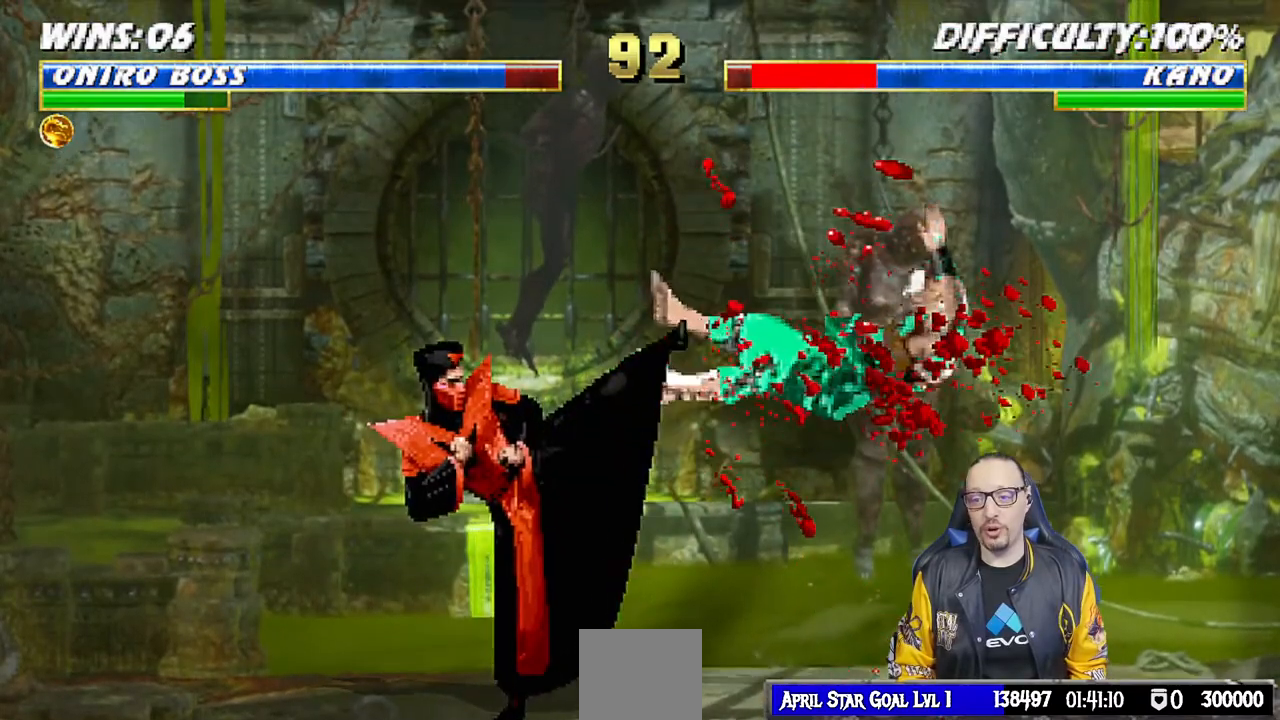
{"dt_ms": 500, "buttons": ["DPAD_LEFT"], "left_stick": "center", "right_stick": "center", "events": [[183, "DPAD_RIGHT", "down"], [317, "DPAD_RIGHT", "up"], [417, "DPAD_LEFT", "down"]]}
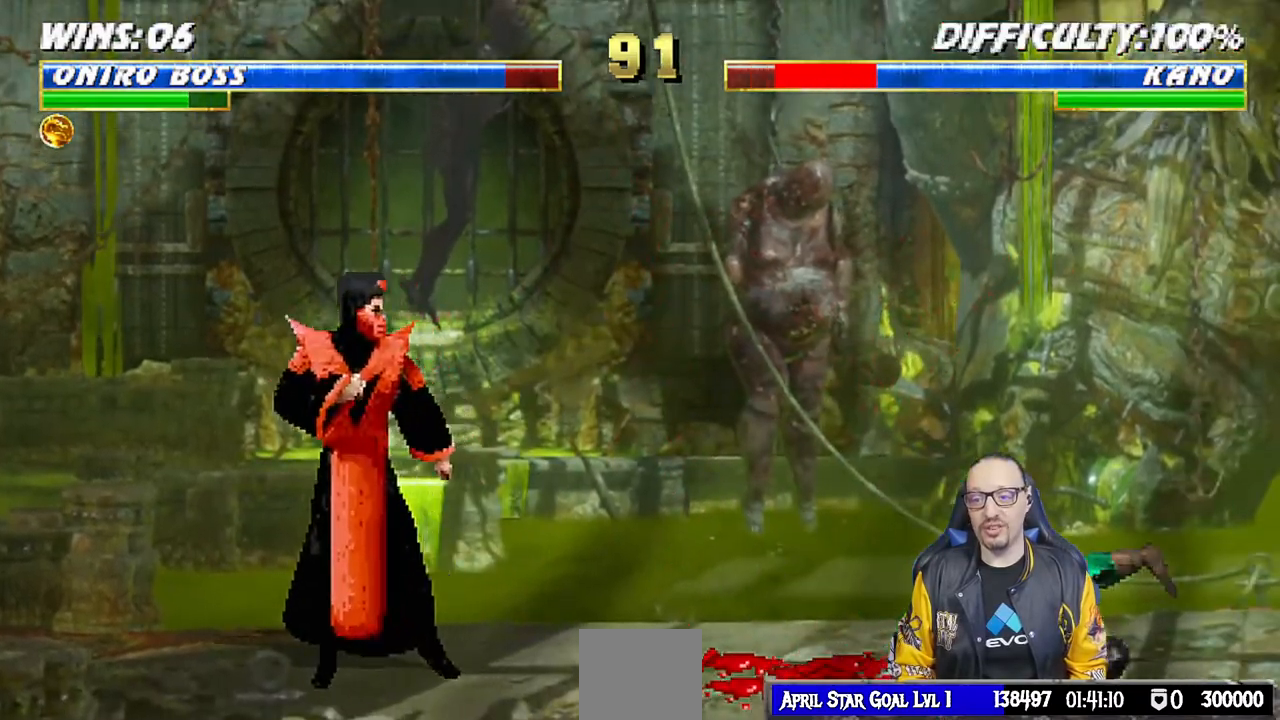
{"dt_ms": 500, "buttons": ["L1", "DPAD_UP", "DPAD_RIGHT"], "left_stick": "center", "right_stick": "center", "events": [[217, "DPAD_LEFT", "up"], [317, "L1", "down"], [333, "DPAD_RIGHT", "down"], [350, "DPAD_UP", "down"]]}
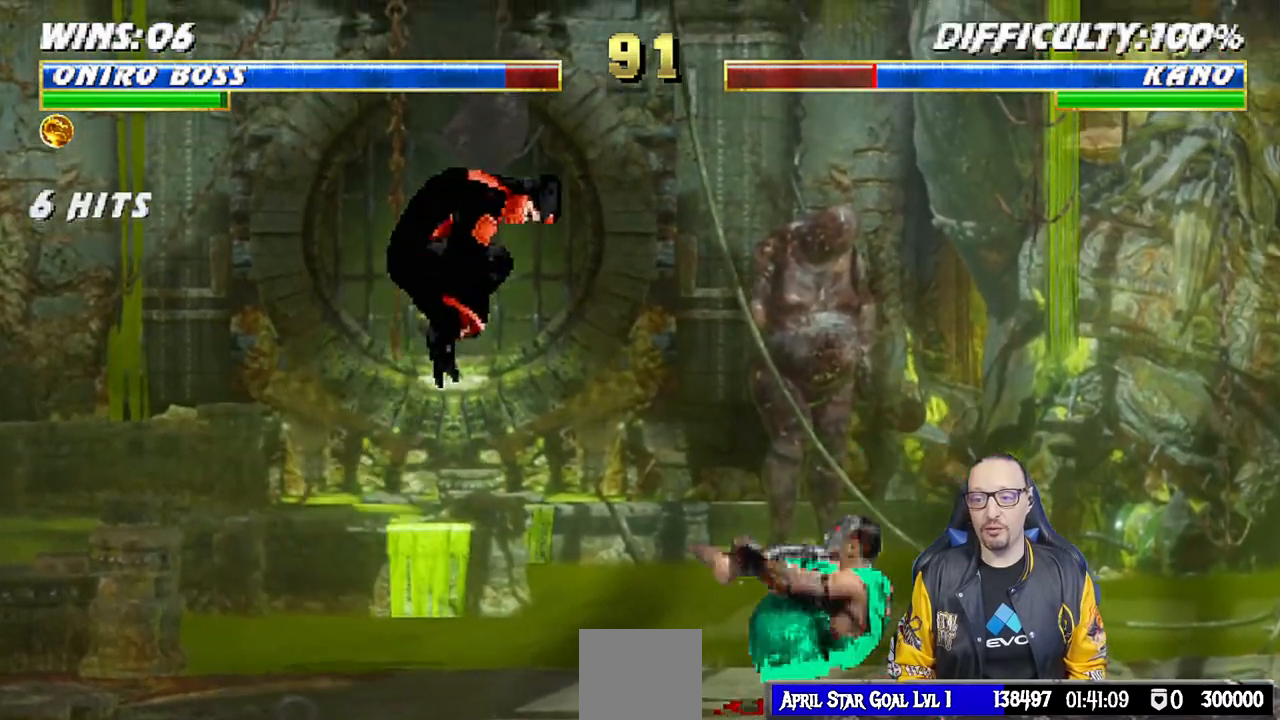
{"dt_ms": 500, "buttons": [], "left_stick": "center", "right_stick": "center", "events": [[167, "TRIANGLE", "down"], [217, "DPAD_RIGHT", "up"], [217, "DPAD_UP", "up"], [250, "L1", "up"], [267, "TRIANGLE", "up"], [333, "TRIANGLE", "down"], [483, "TRIANGLE", "up"]]}
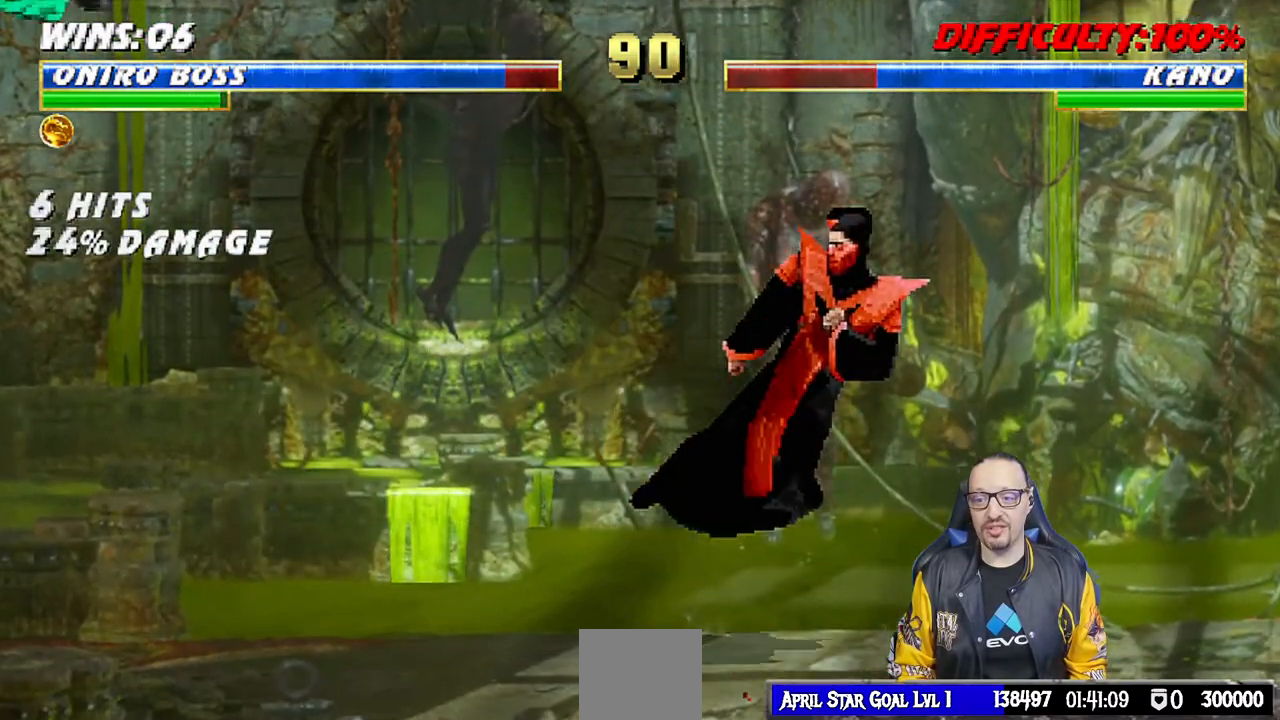
{"dt_ms": 1000, "buttons": ["DPAD_LEFT"], "left_stick": "center", "right_stick": "center"}
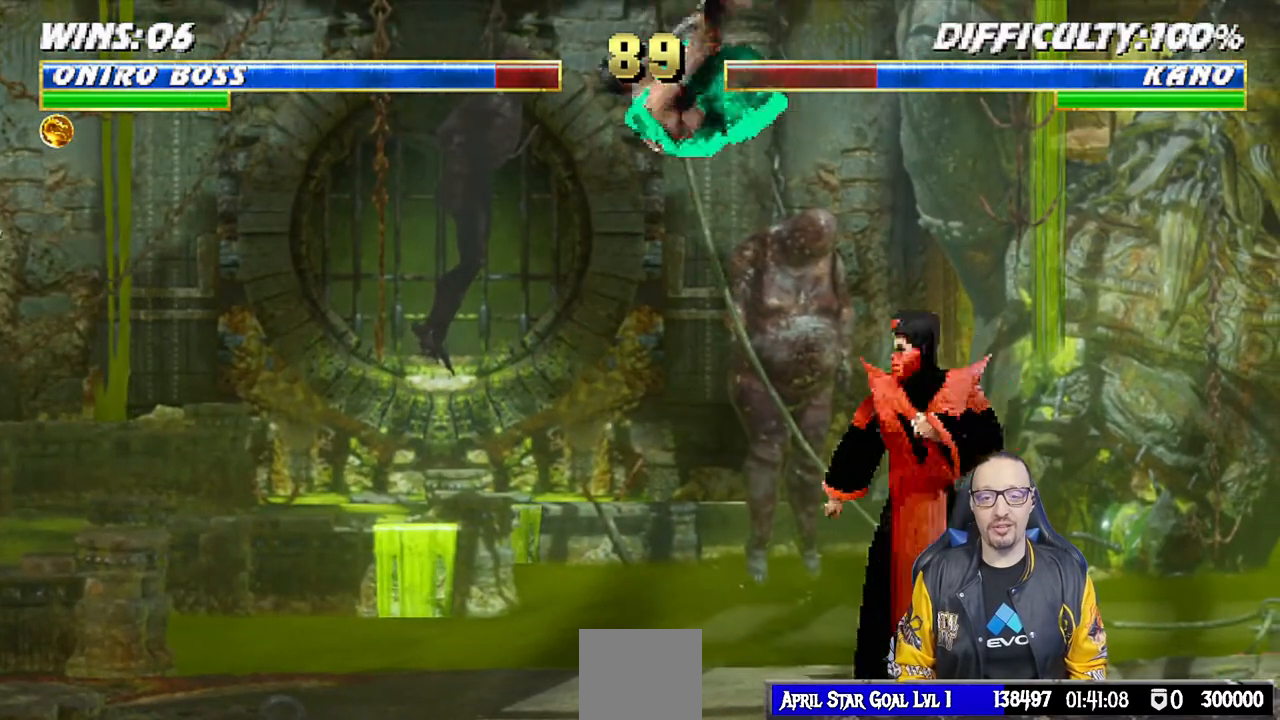
{"dt_ms": 500, "buttons": [], "left_stick": "center", "right_stick": "center", "events": [[33, "CROSS", "down"], [33, "DPAD_LEFT", "up"], [167, "CROSS", "up"], [200, "DPAD_LEFT", "down"], [217, "DPAD_DOWN", "down"], [233, "CROSS", "down"], [233, "DPAD_DOWN", "up"], [300, "DPAD_LEFT", "up"], [383, "CROSS", "up"]]}
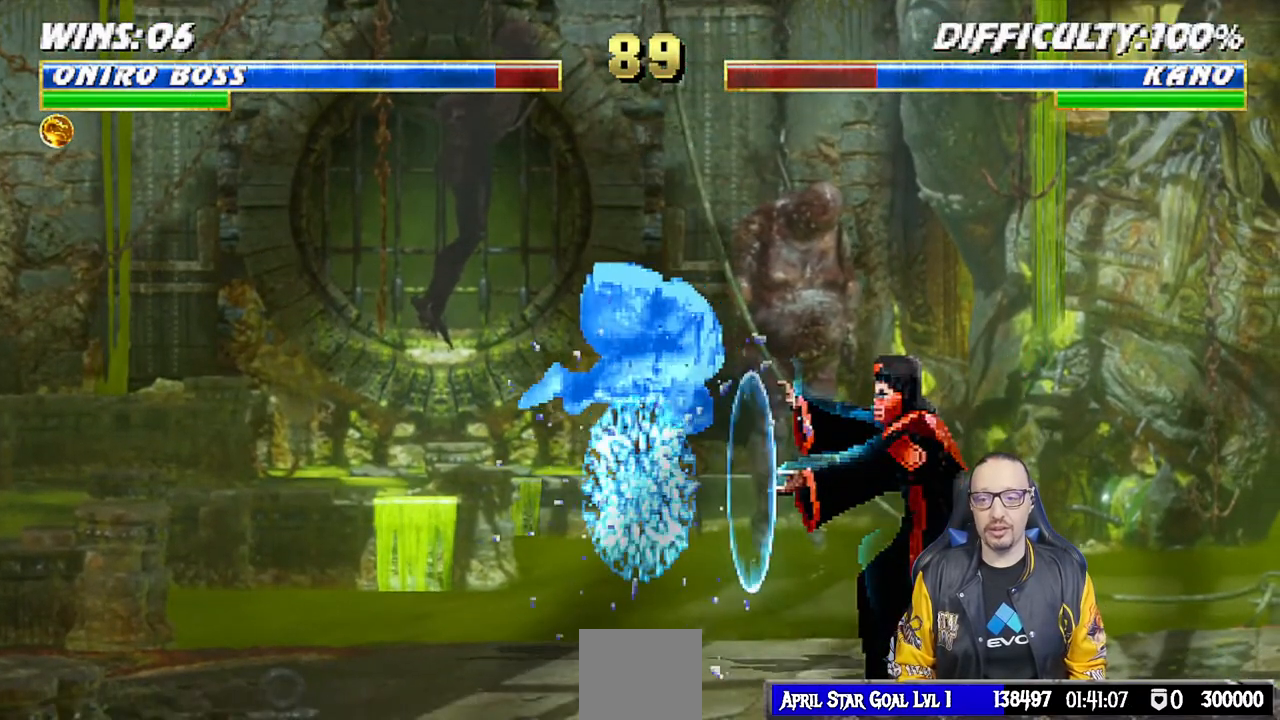
{"dt_ms": 500, "buttons": [], "left_stick": "center", "right_stick": "center", "events": []}
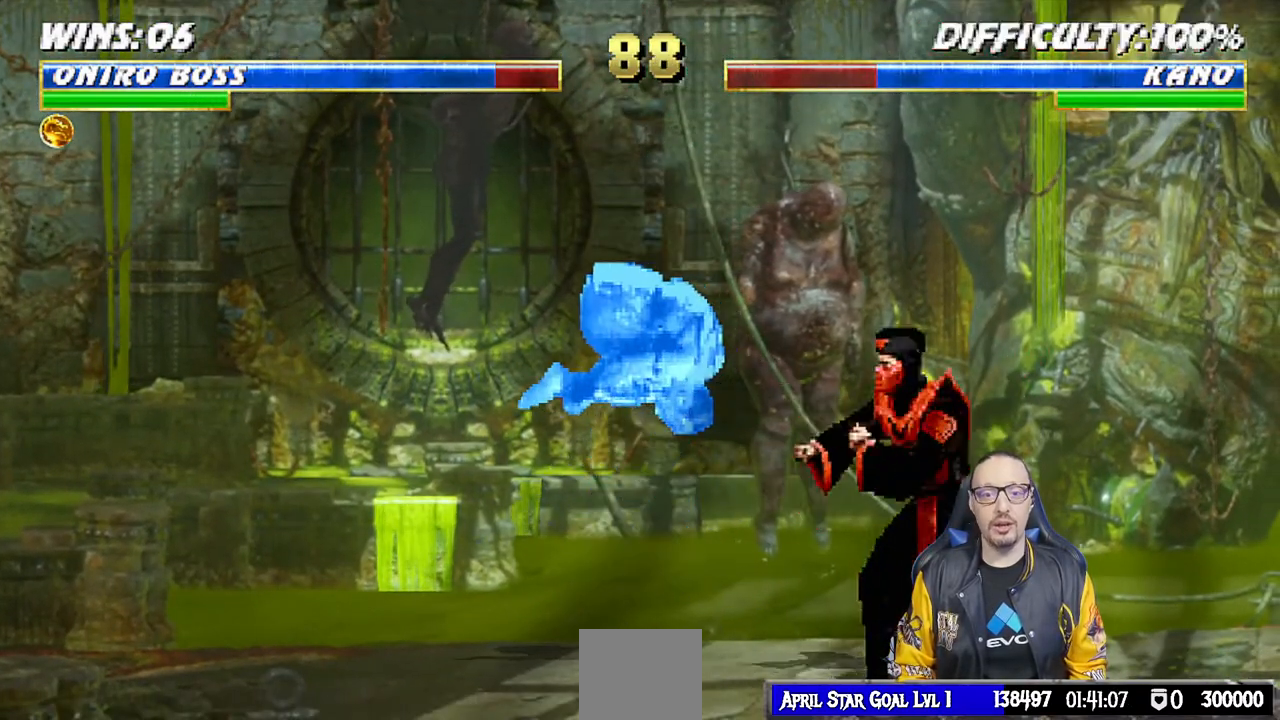
{"dt_ms": 500, "buttons": ["DPAD_DOWN"], "left_stick": "center", "right_stick": "center", "events": [[50, "L1", "down"], [67, "DPAD_LEFT", "down"], [217, "SQUARE", "down"], [250, "DPAD_LEFT", "up"], [283, "L1", "up"], [350, "DPAD_RIGHT", "down"], [350, "SQUARE", "up"], [417, "DPAD_DOWN", "down"], [433, "DPAD_RIGHT", "up"]]}
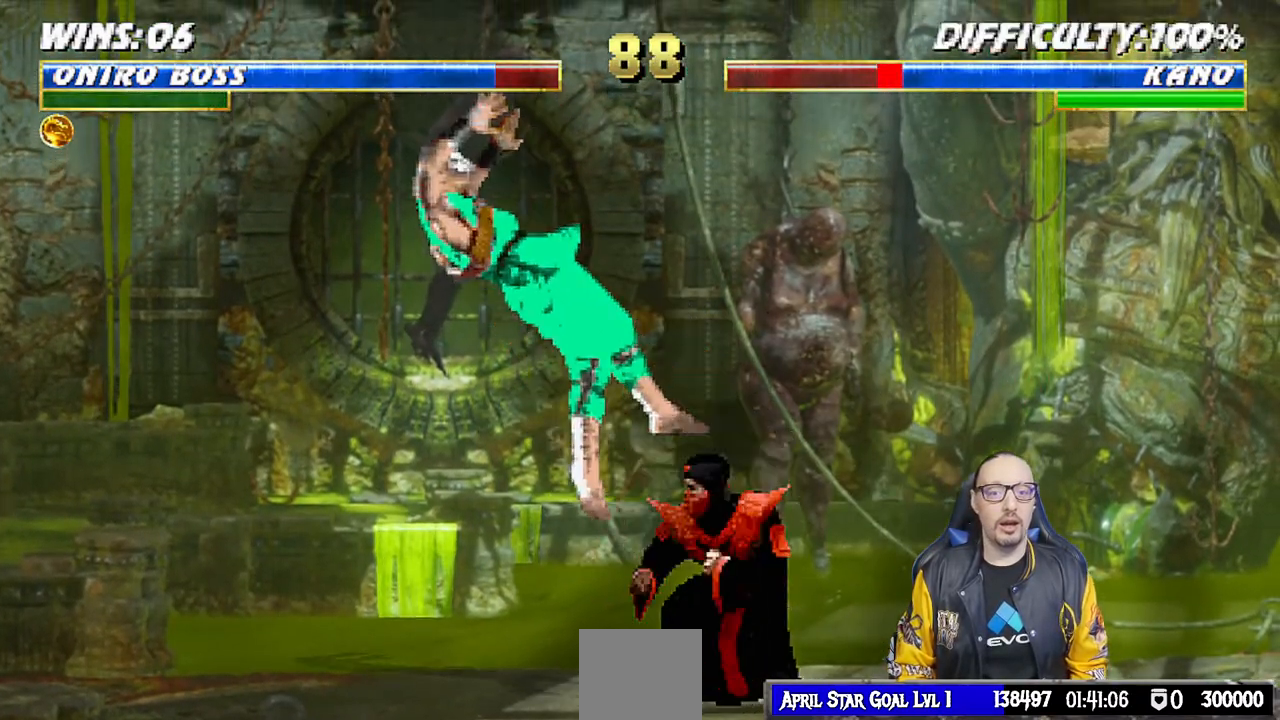
{"dt_ms": 500, "buttons": [], "left_stick": "center", "right_stick": "center", "events": [[17, "DPAD_RIGHT", "down"], [50, "DPAD_DOWN", "up"], [133, "TRIANGLE", "down"], [150, "DPAD_RIGHT", "up"], [267, "TRIANGLE", "up"], [333, "TRIANGLE", "down"], [483, "TRIANGLE", "up"]]}
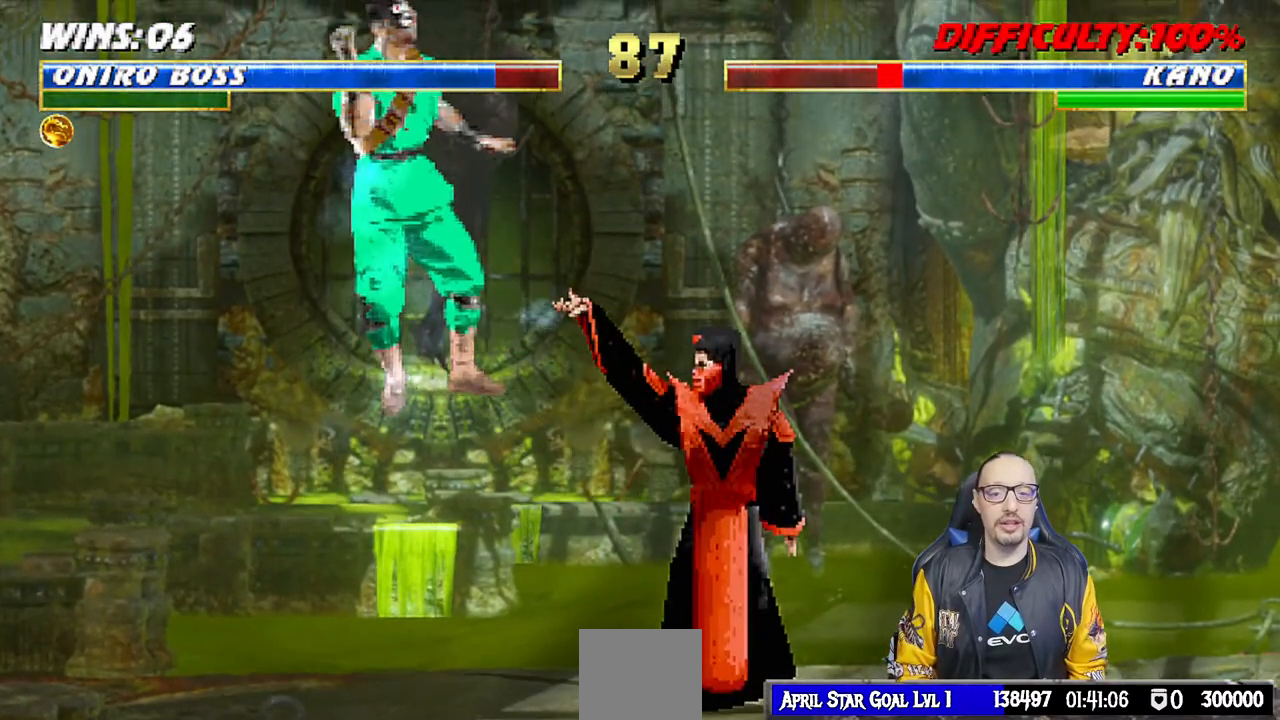
{"dt_ms": 500, "buttons": [], "left_stick": "center", "right_stick": "center", "events": []}
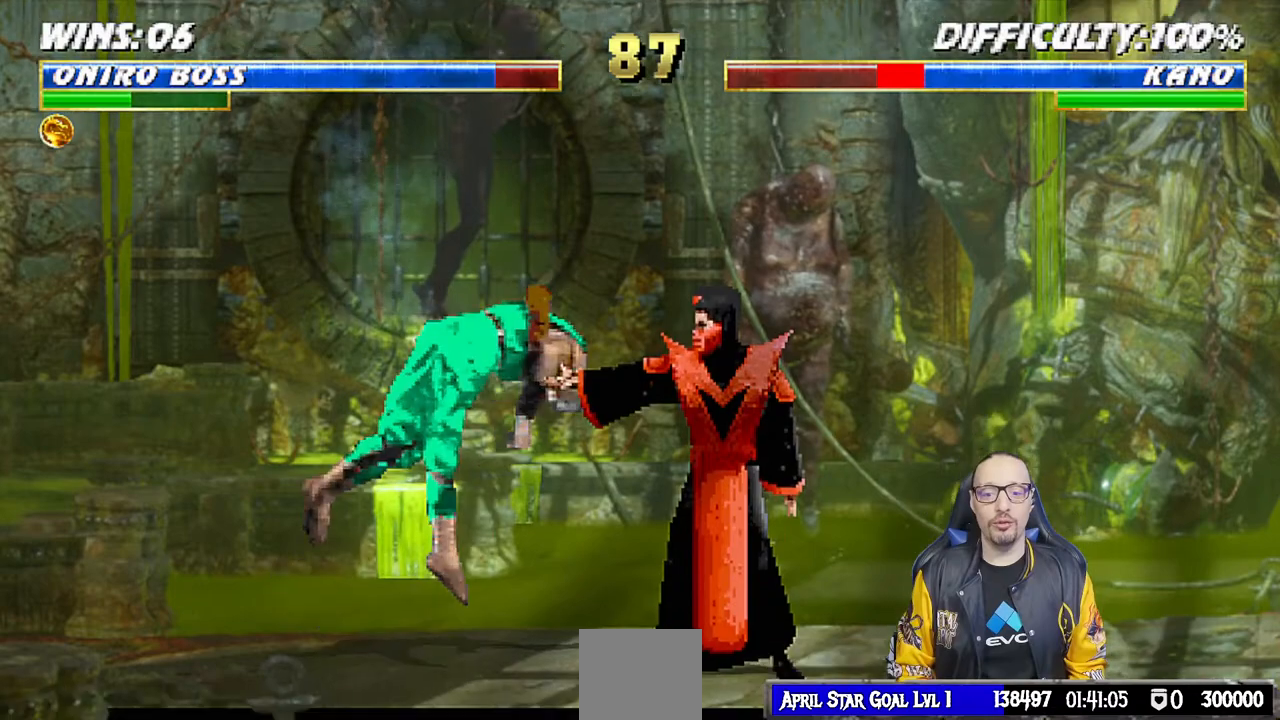
{"dt_ms": 500, "buttons": ["L1", "DPAD_LEFT"], "left_stick": "center", "right_stick": "center", "events": [[33, "DPAD_RIGHT", "down"], [50, "L1", "down"], [283, "DPAD_RIGHT", "up"], [283, "SQUARE", "down"], [333, "L1", "up"], [467, "L1", "down"], [467, "SQUARE", "up"], [483, "DPAD_LEFT", "down"]]}
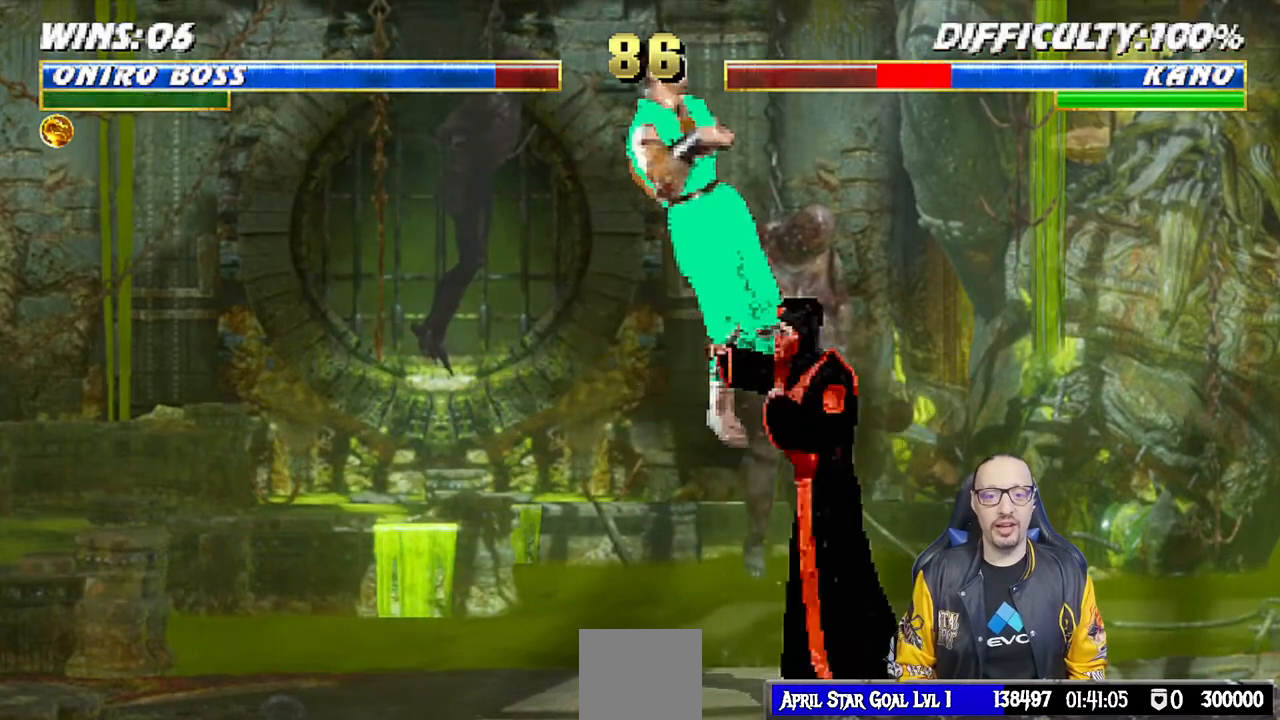
{"dt_ms": 500, "buttons": ["SQUARE", "DPAD_DOWN"], "left_stick": "center", "right_stick": "center", "events": [[367, "SQUARE", "down"], [383, "DPAD_LEFT", "up"], [433, "L1", "up"], [483, "DPAD_DOWN", "down"]]}
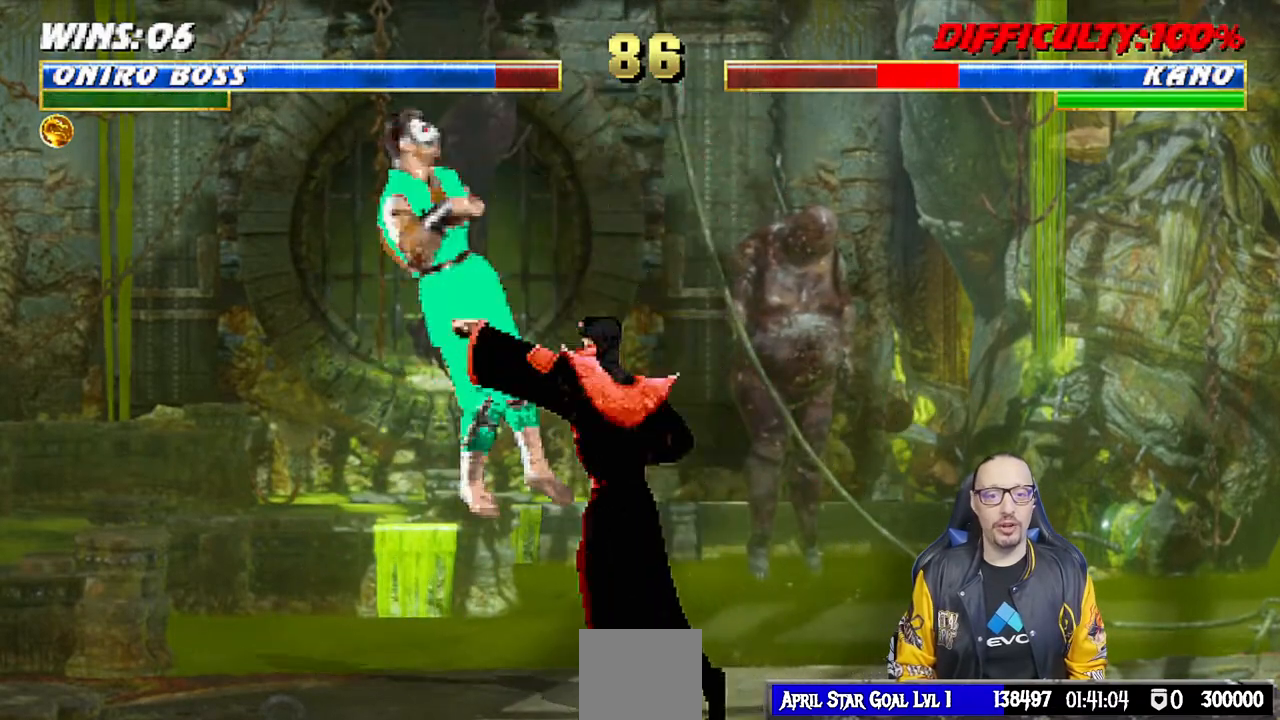
{"dt_ms": 500, "buttons": ["CROSS"], "left_stick": "center", "right_stick": "center", "events": [[17, "DPAD_LEFT", "down"], [33, "SQUARE", "up"], [67, "DPAD_DOWN", "up"], [117, "DPAD_LEFT", "up"], [183, "CROSS", "down"], [333, "CROSS", "up"], [400, "CROSS", "down"]]}
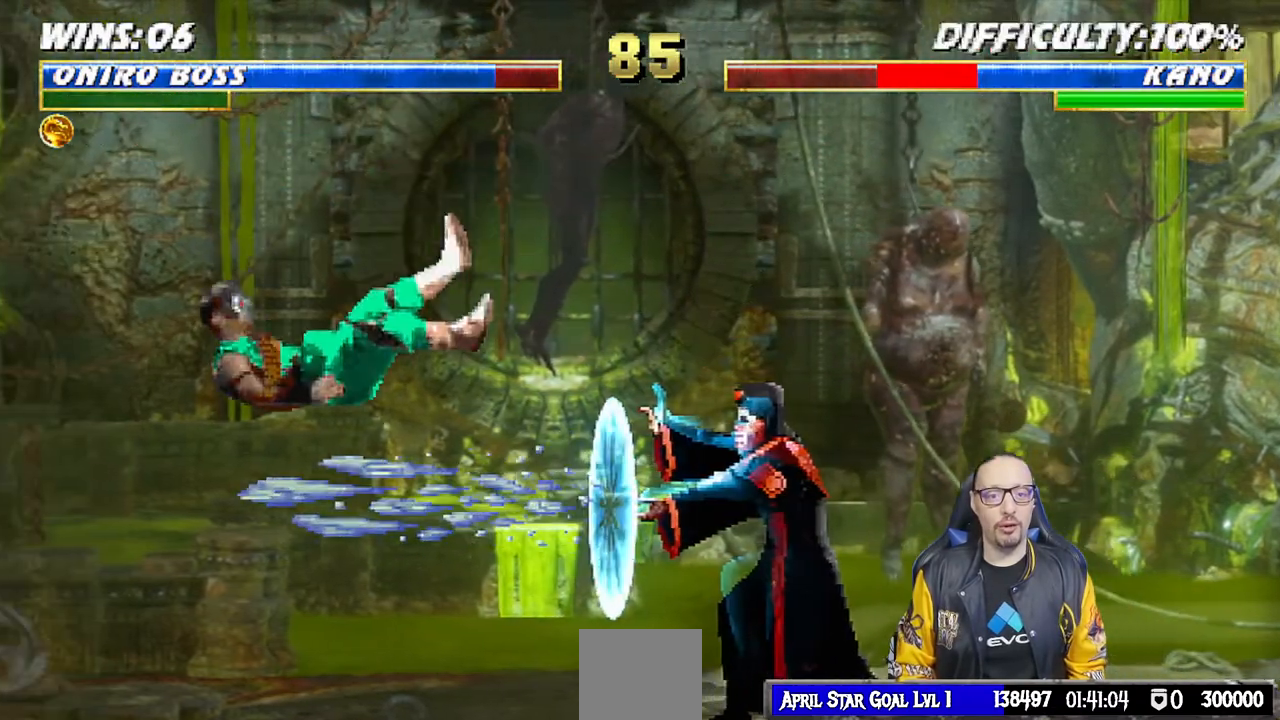
{"dt_ms": 500, "buttons": [], "left_stick": "center", "right_stick": "center", "events": [[83, "CROSS", "up"]]}
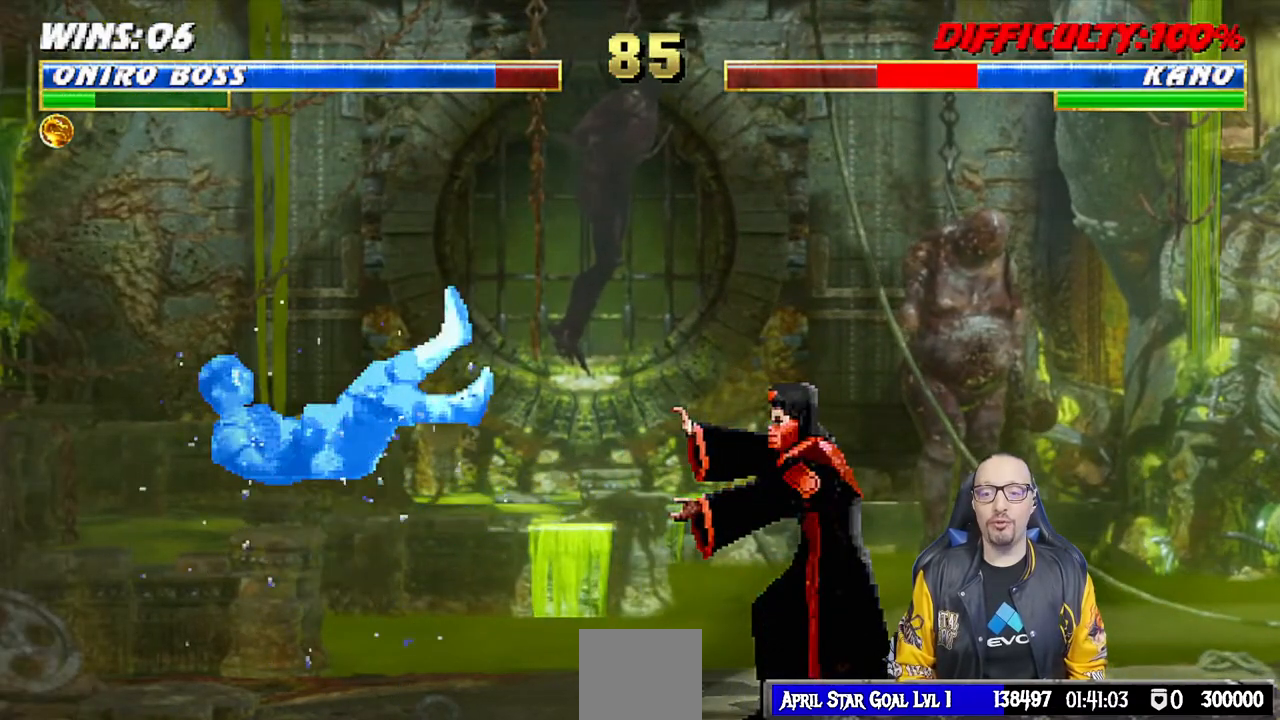
{"dt_ms": 500, "buttons": ["L1", "DPAD_UP", "DPAD_LEFT"], "left_stick": "center", "right_stick": "center", "events": [[317, "DPAD_LEFT", "down"], [317, "L1", "down"], [483, "DPAD_UP", "down"]]}